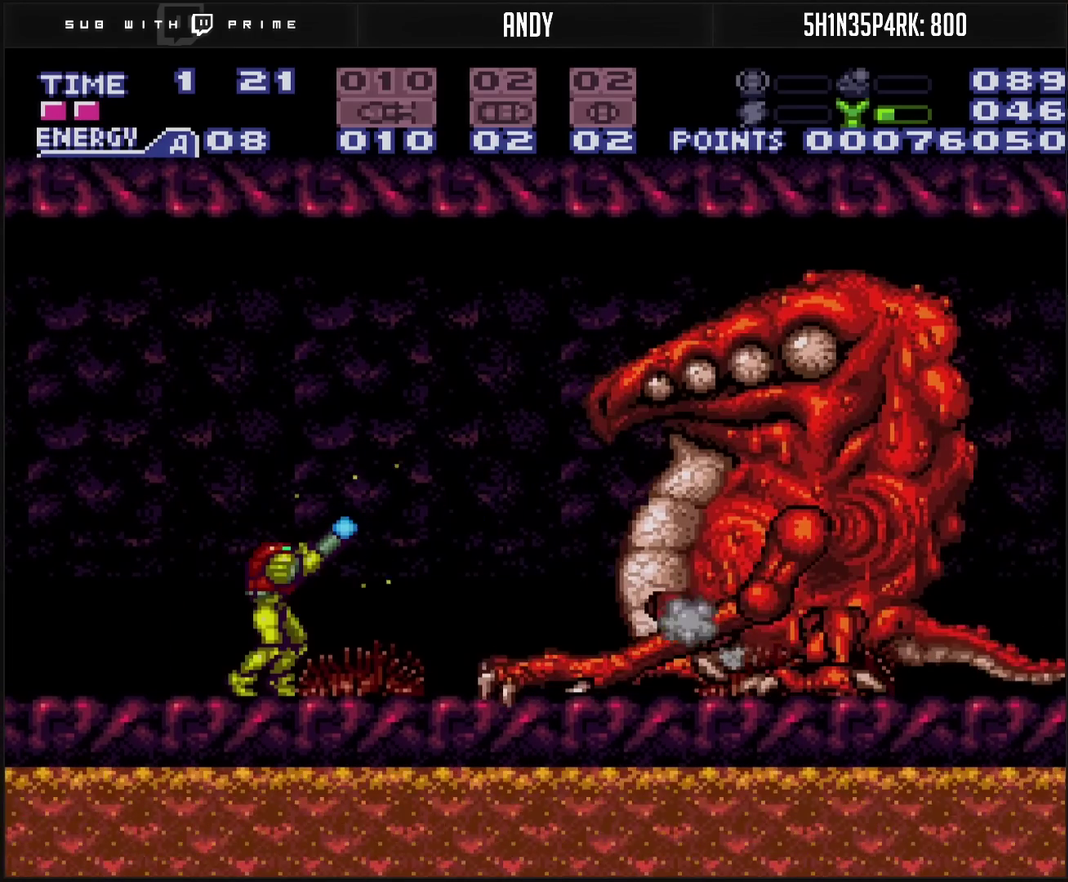
Gameplay with a controller (PlayStation layout); each line is a JSON object with the inputs held at the frame after it. "events" lists button and stick changes between this image and that frame as [ms after this image, input, new state], when the widget could be followed in between. Not read: L2 L3 R2 R3.
{"buttons": ["TRIANGLE", "R1"], "events": [[150, "DPAD_RIGHT", "down"], [383, "DPAD_RIGHT", "up"]]}
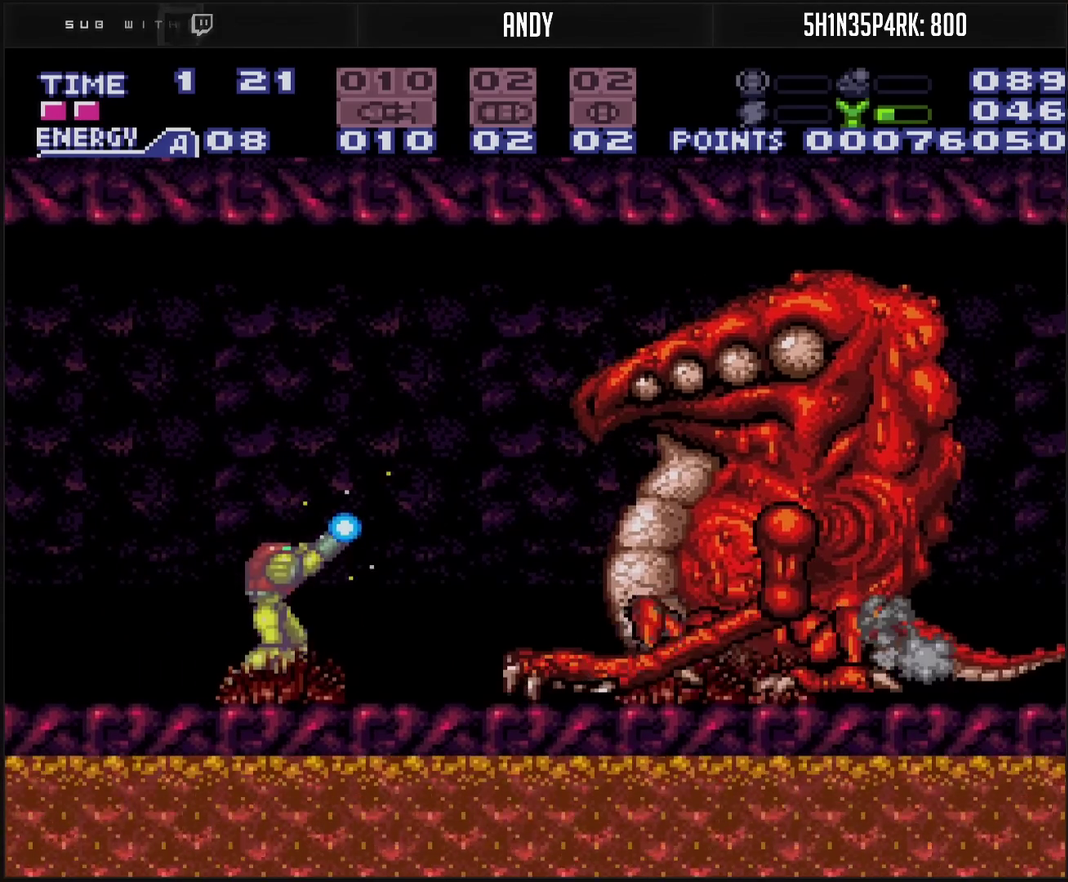
{"buttons": ["TRIANGLE", "R1", "DPAD_RIGHT"], "events": [[433, "DPAD_RIGHT", "down"]]}
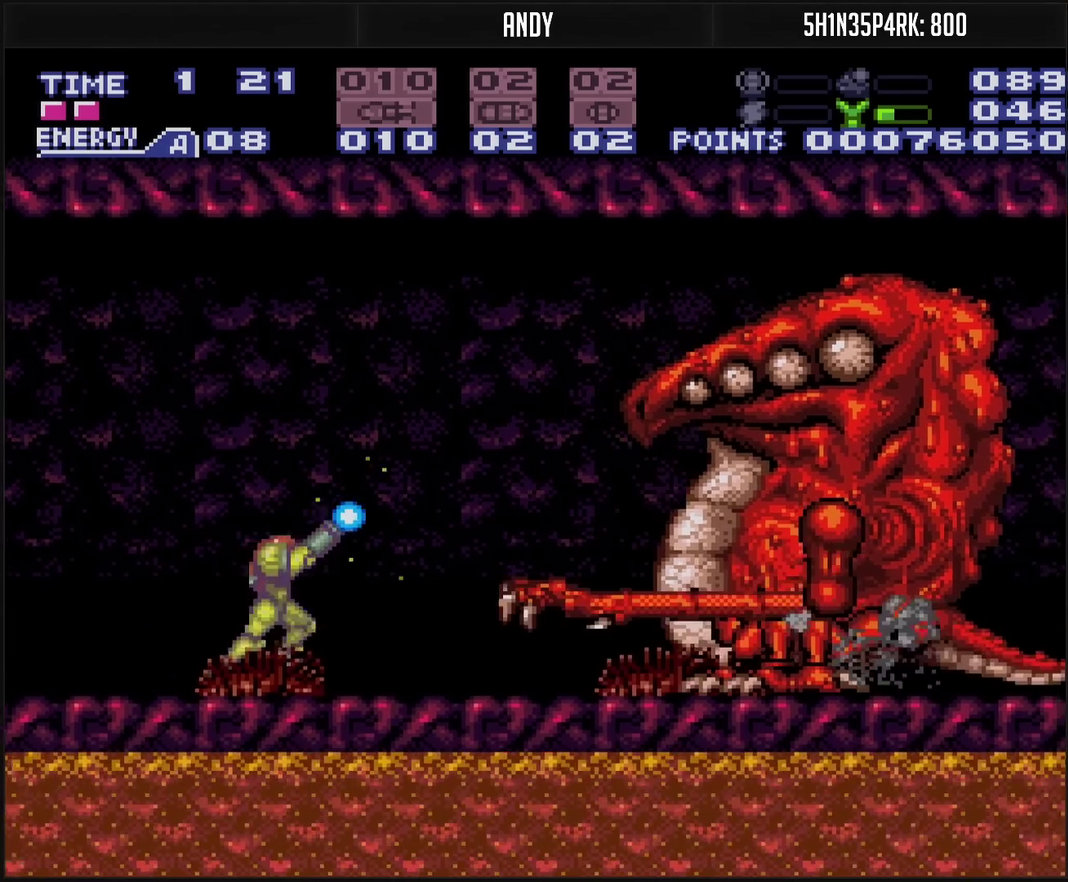
{"buttons": ["TRIANGLE", "R1"], "events": [[200, "DPAD_RIGHT", "up"]]}
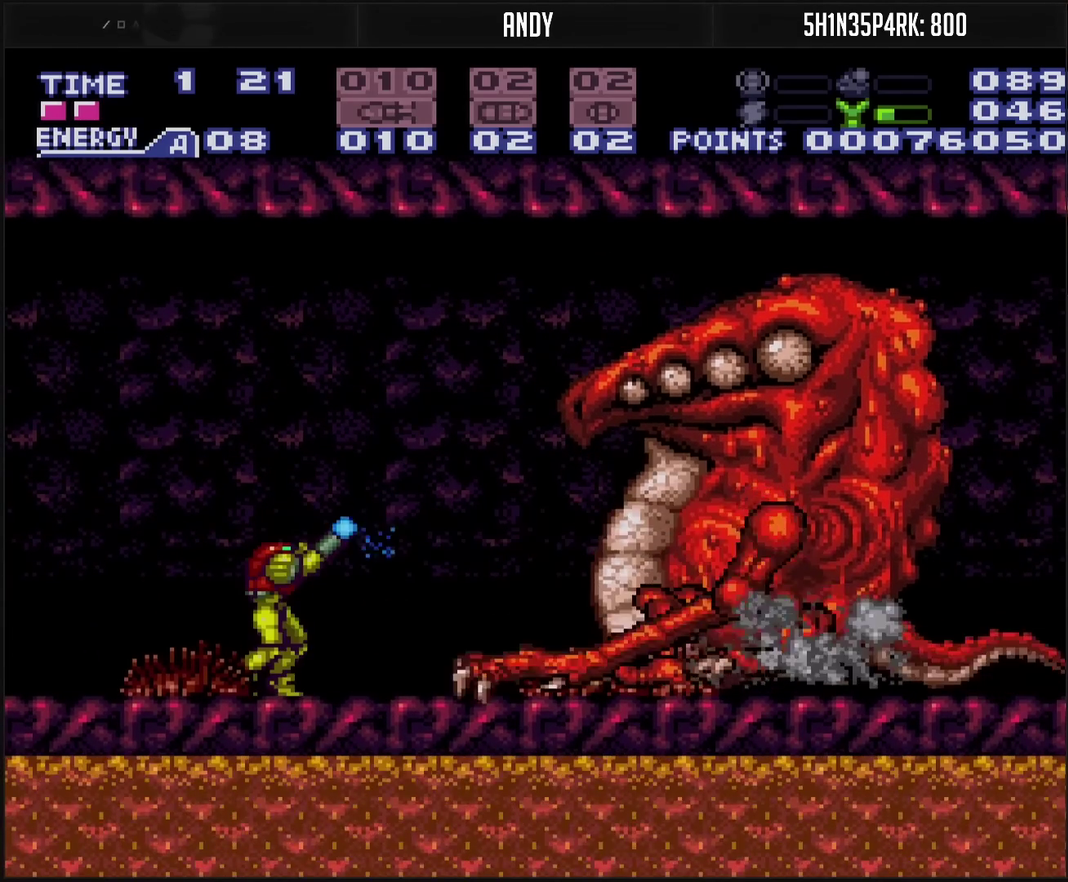
{"buttons": ["CIRCLE", "TRIANGLE"], "events": [[133, "R1", "up"], [267, "CIRCLE", "down"]]}
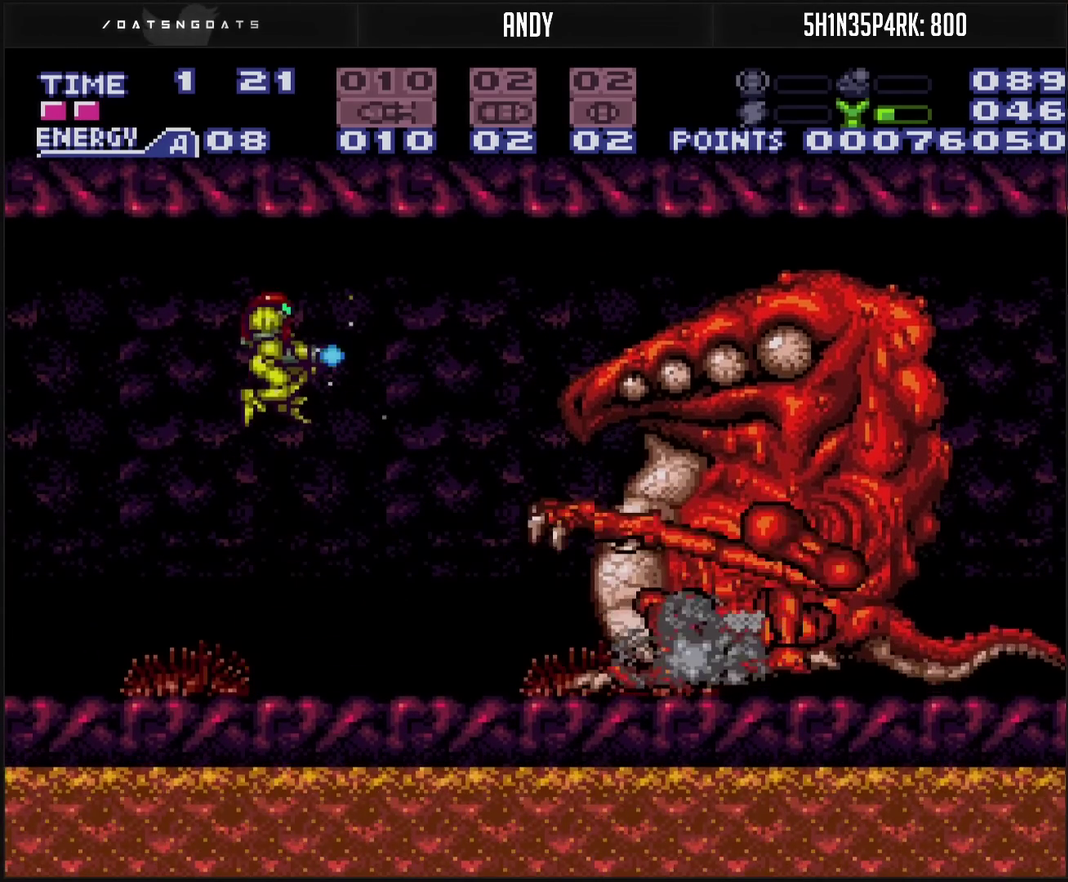
{"buttons": ["TRIANGLE"], "events": [[33, "CIRCLE", "up"]]}
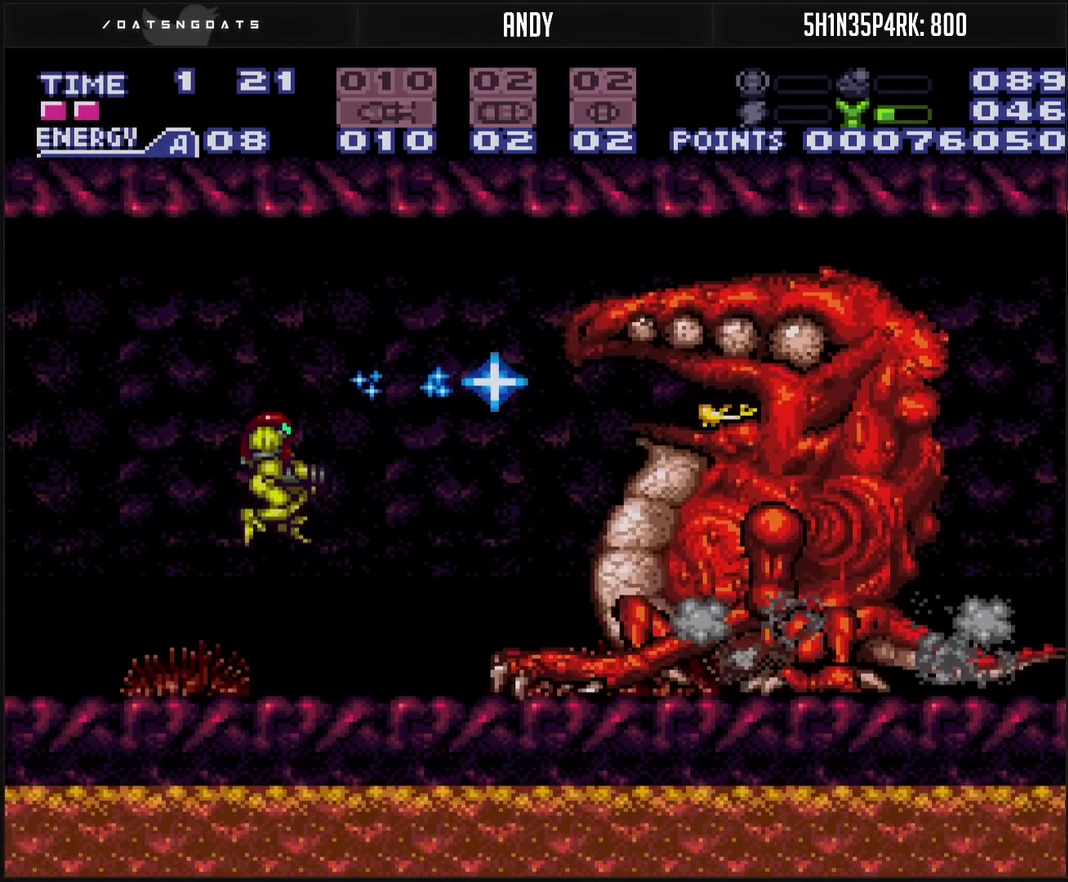
{"buttons": ["TRIANGLE", "R1"], "events": [[200, "R1", "down"]]}
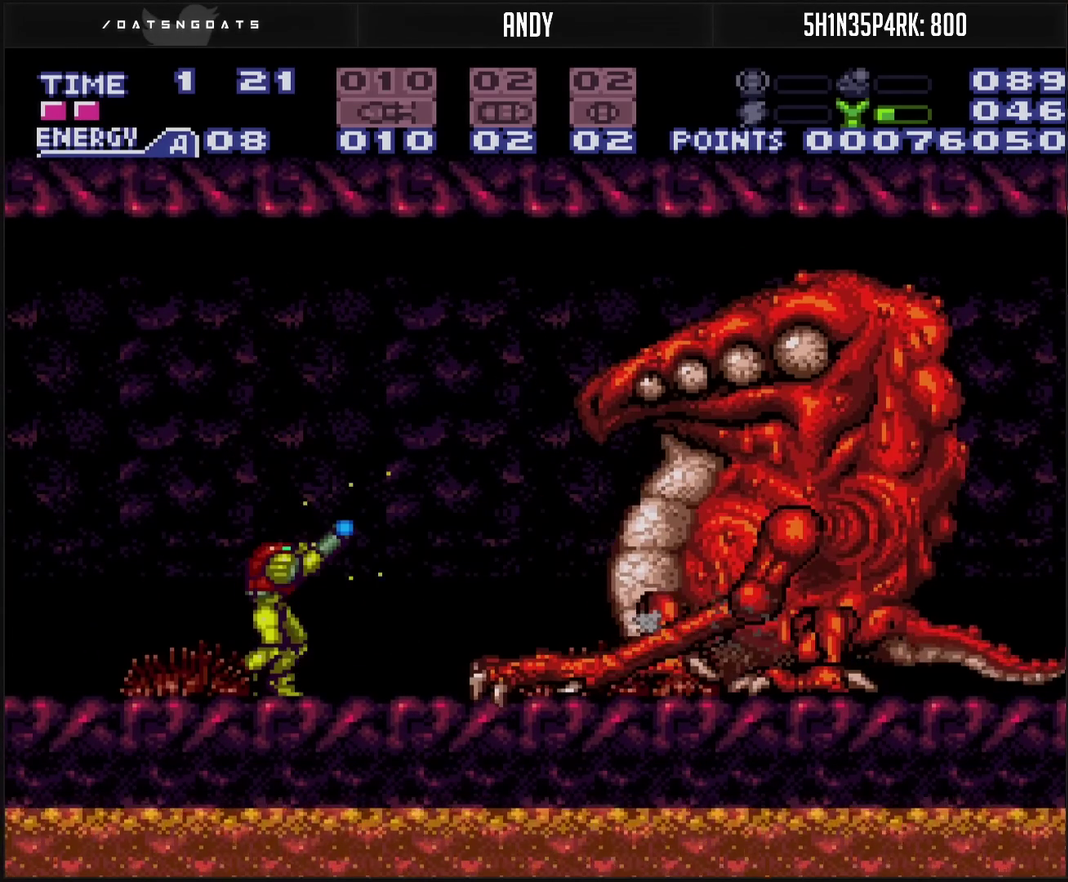
{"buttons": ["TRIANGLE", "R1"], "events": [[133, "DPAD_RIGHT", "down"], [367, "DPAD_RIGHT", "up"]]}
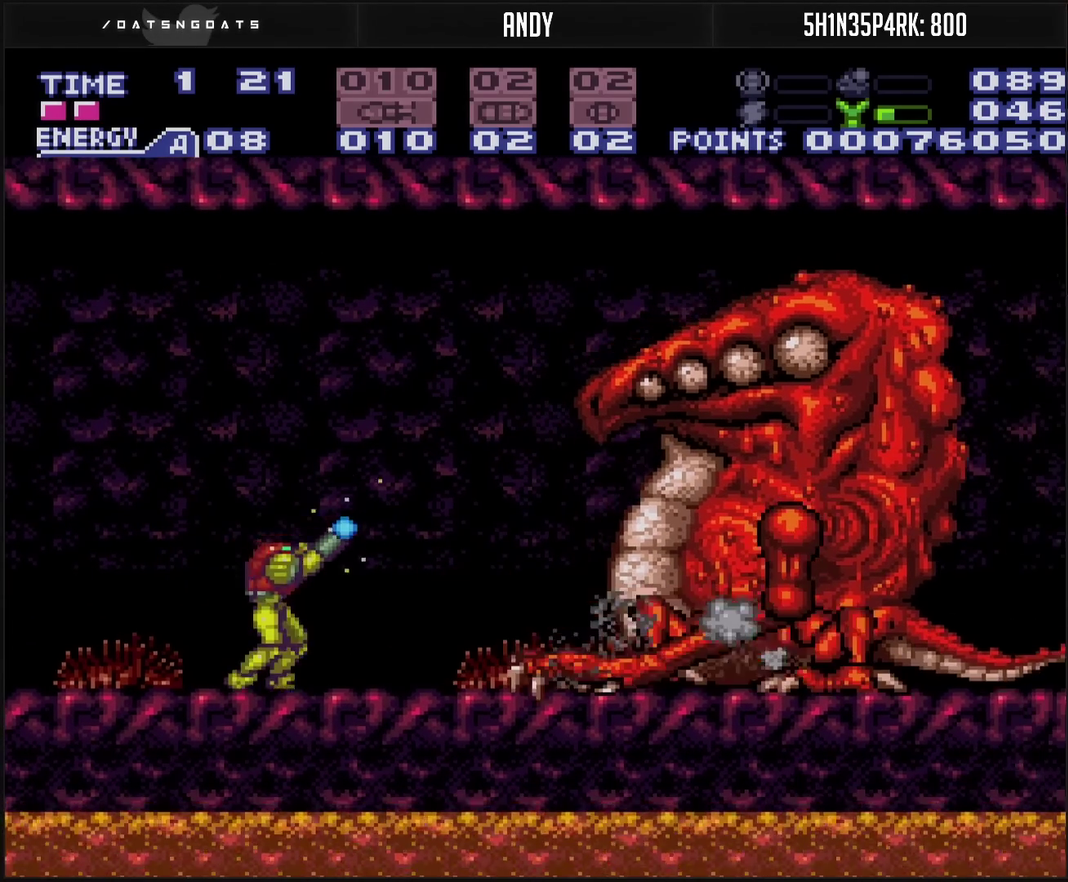
{"buttons": ["TRIANGLE", "R1", "DPAD_RIGHT"], "events": [[300, "DPAD_RIGHT", "down"]]}
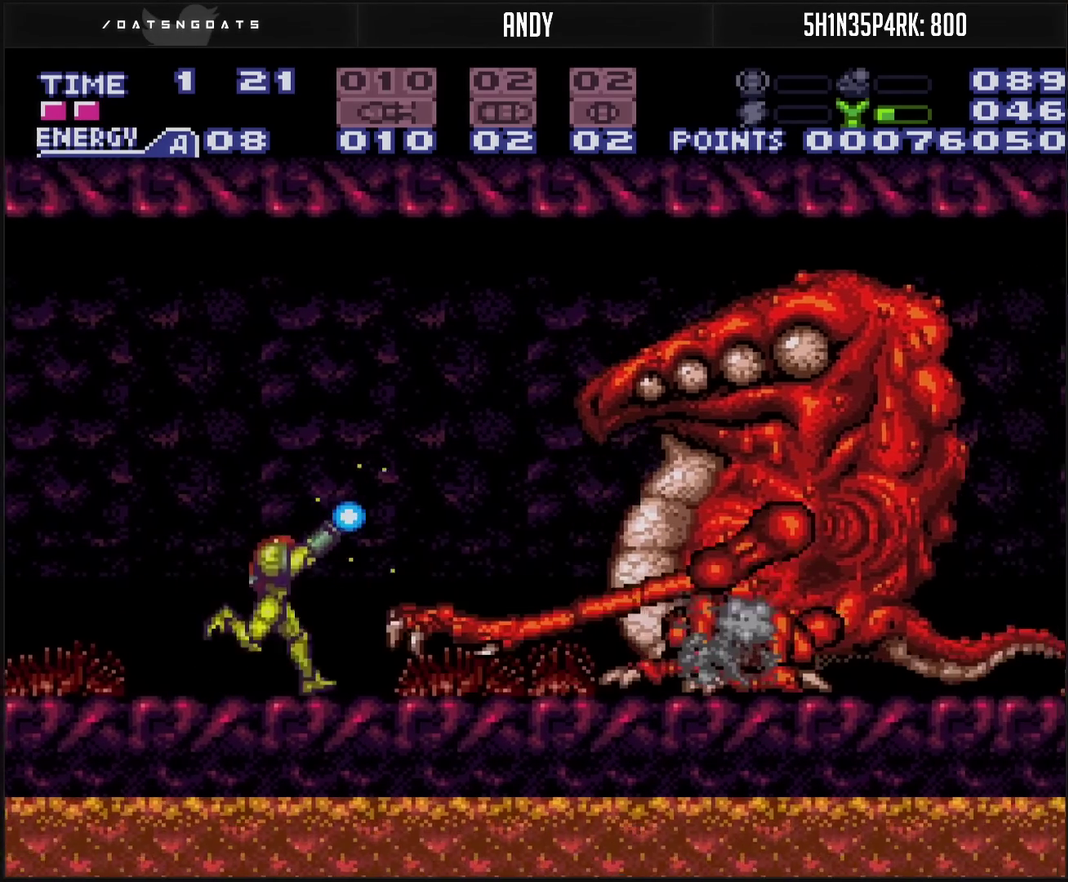
{"buttons": ["TRIANGLE", "R1"], "events": [[67, "DPAD_RIGHT", "up"], [67, "TRIANGLE", "up"], [183, "TRIANGLE", "down"]]}
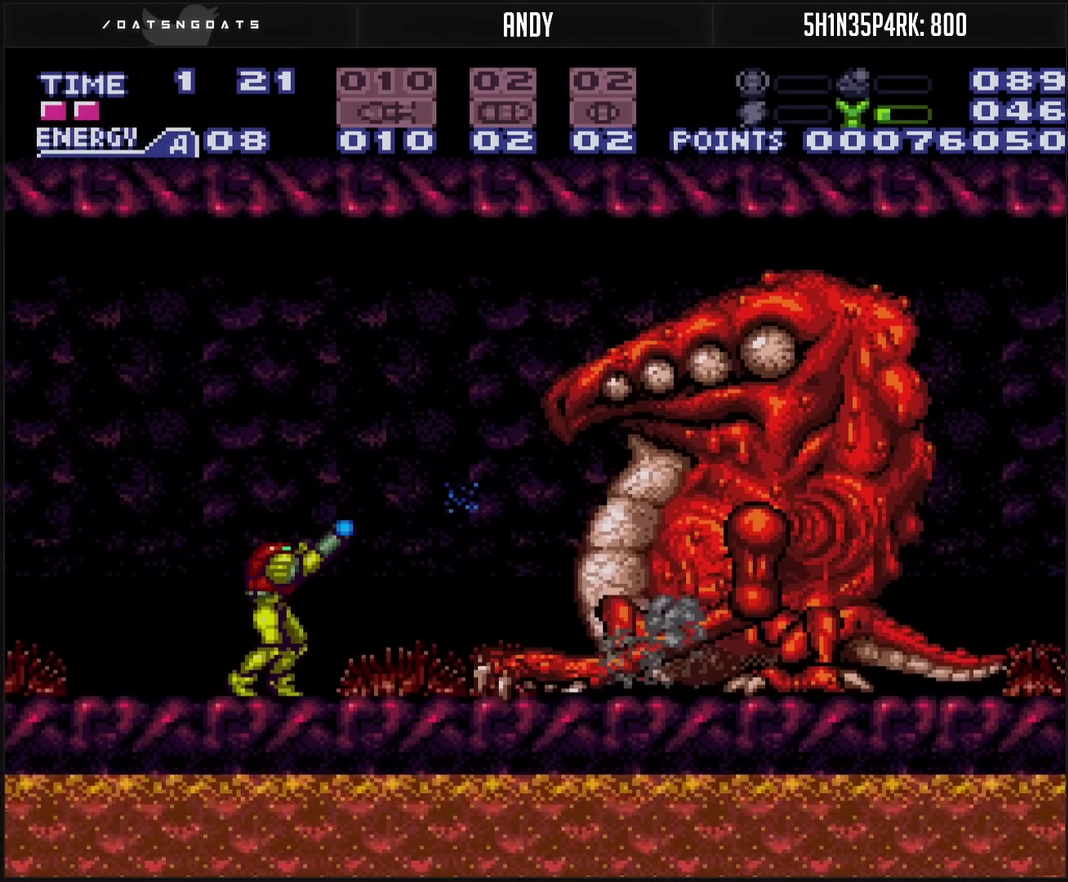
{"buttons": ["TRIANGLE", "R1", "DPAD_RIGHT"], "events": [[483, "DPAD_RIGHT", "down"]]}
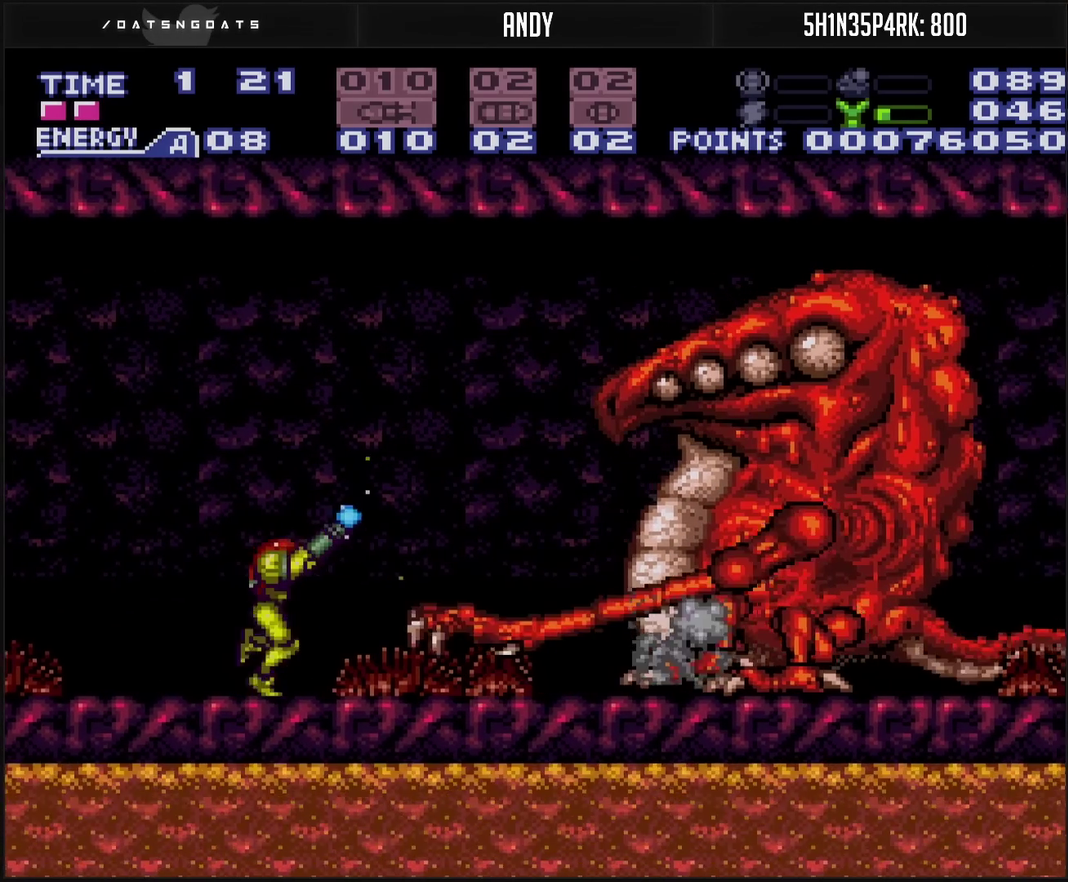
{"buttons": ["TRIANGLE", "R1"], "events": [[150, "DPAD_RIGHT", "up"]]}
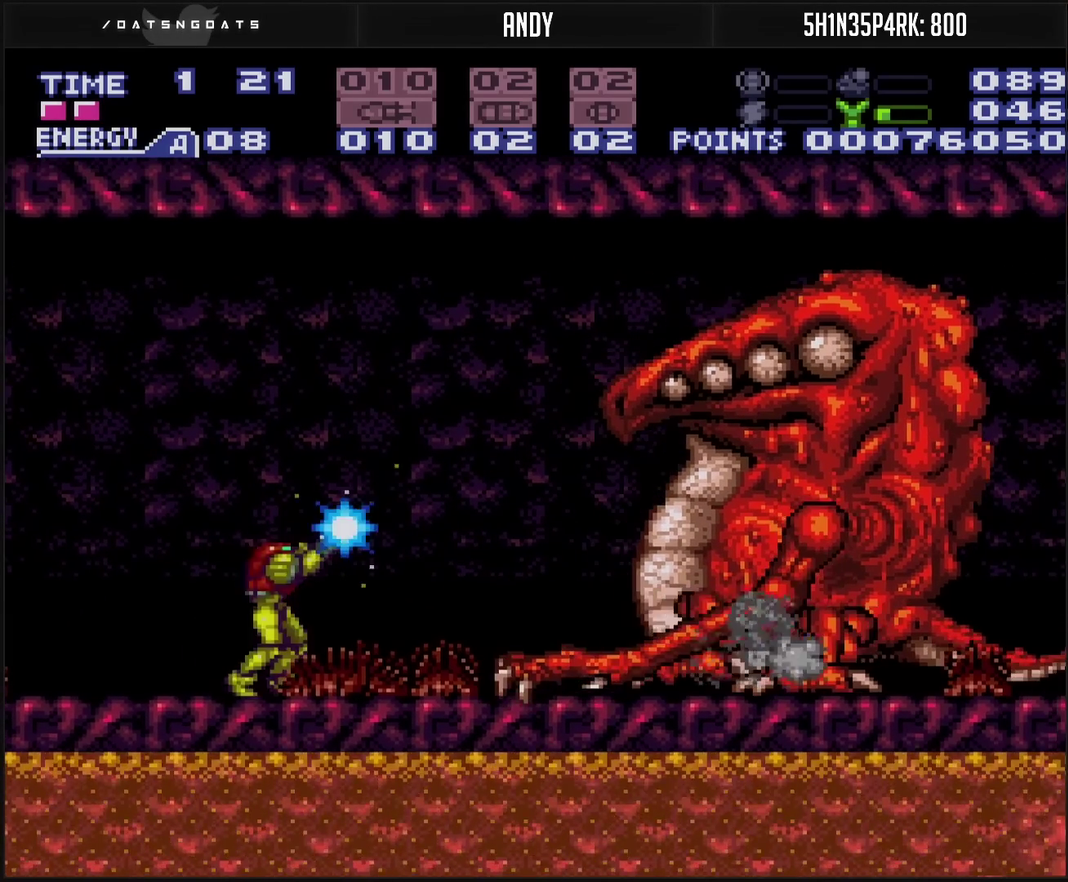
{"buttons": ["TRIANGLE", "R1"], "events": [[117, "DPAD_RIGHT", "down"], [350, "DPAD_RIGHT", "up"]]}
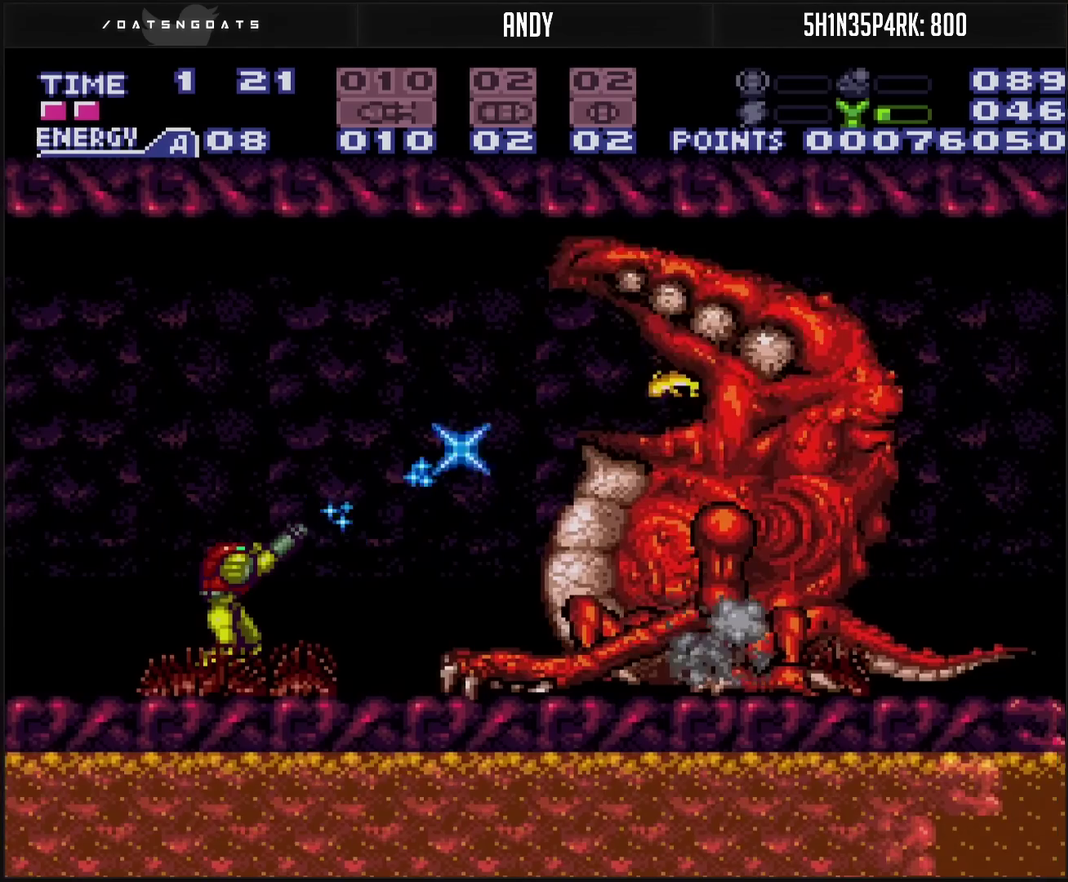
{"buttons": ["TRIANGLE", "R1"], "events": []}
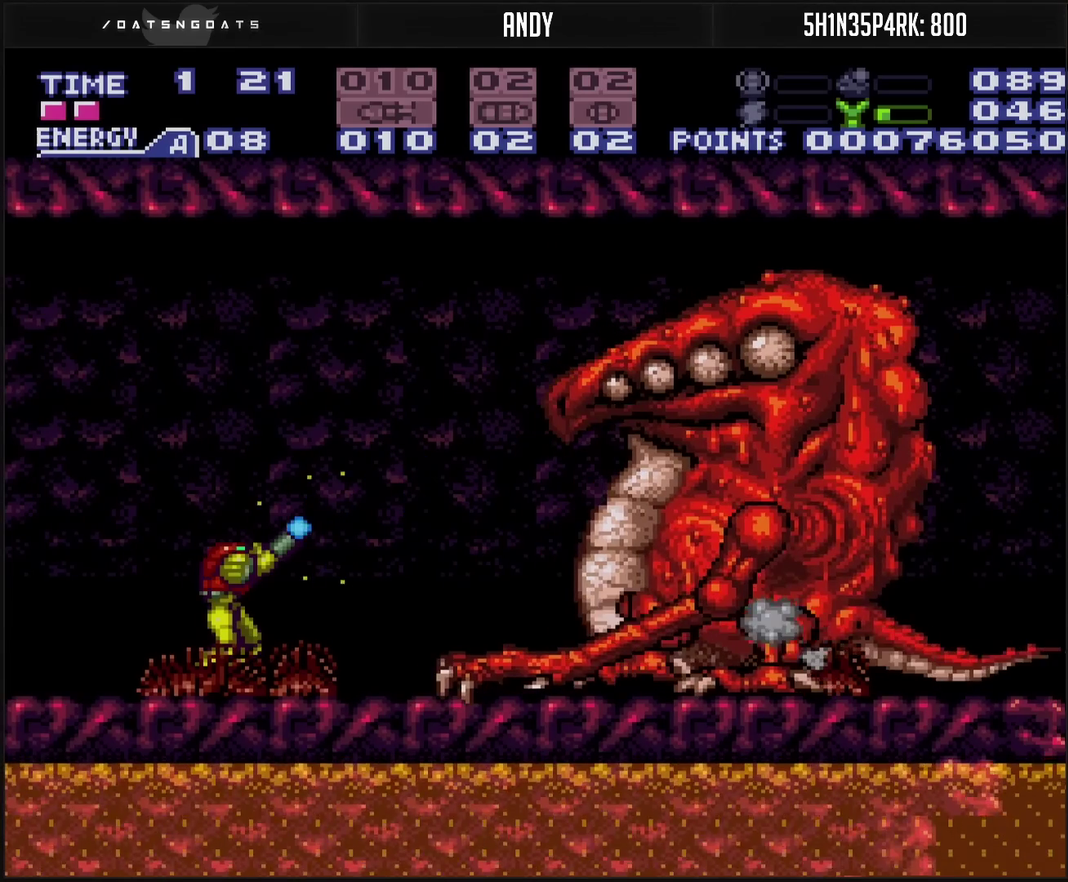
{"buttons": ["TRIANGLE", "R1"], "events": [[200, "DPAD_RIGHT", "down"], [417, "DPAD_RIGHT", "up"]]}
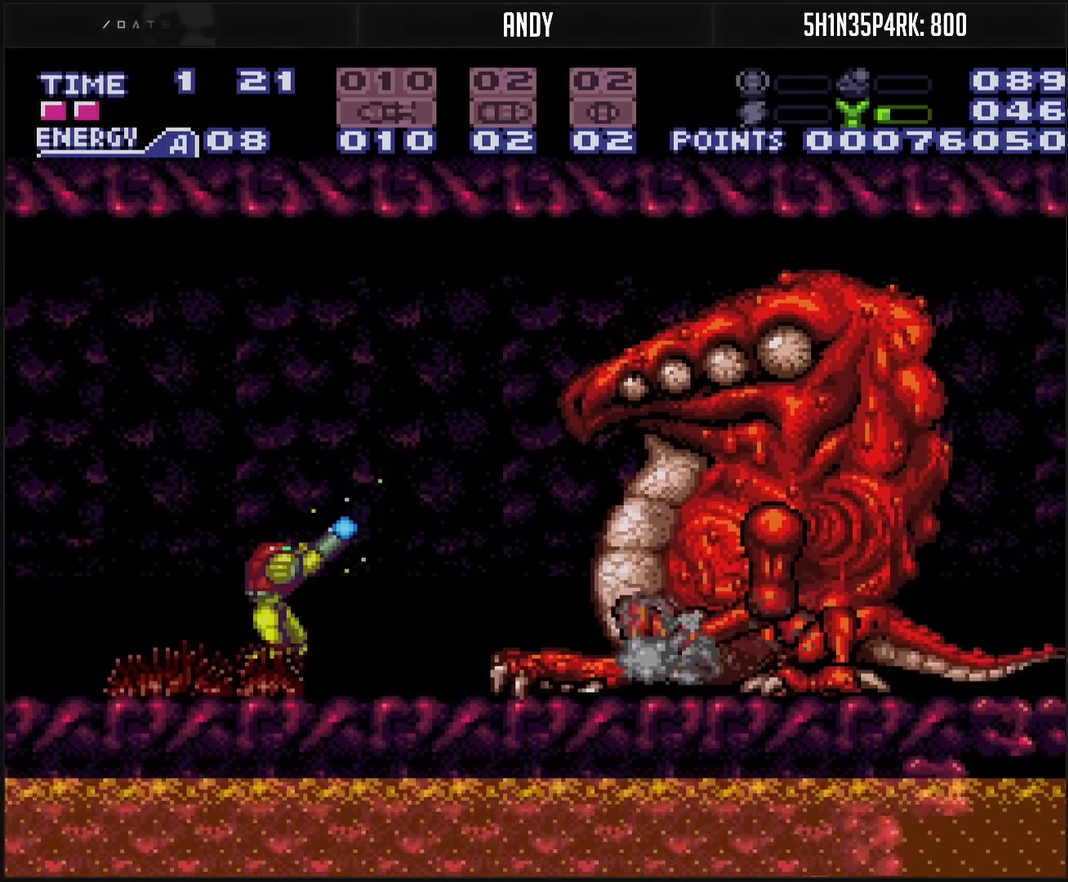
{"buttons": ["TRIANGLE", "R1", "DPAD_RIGHT"], "events": [[417, "DPAD_RIGHT", "down"]]}
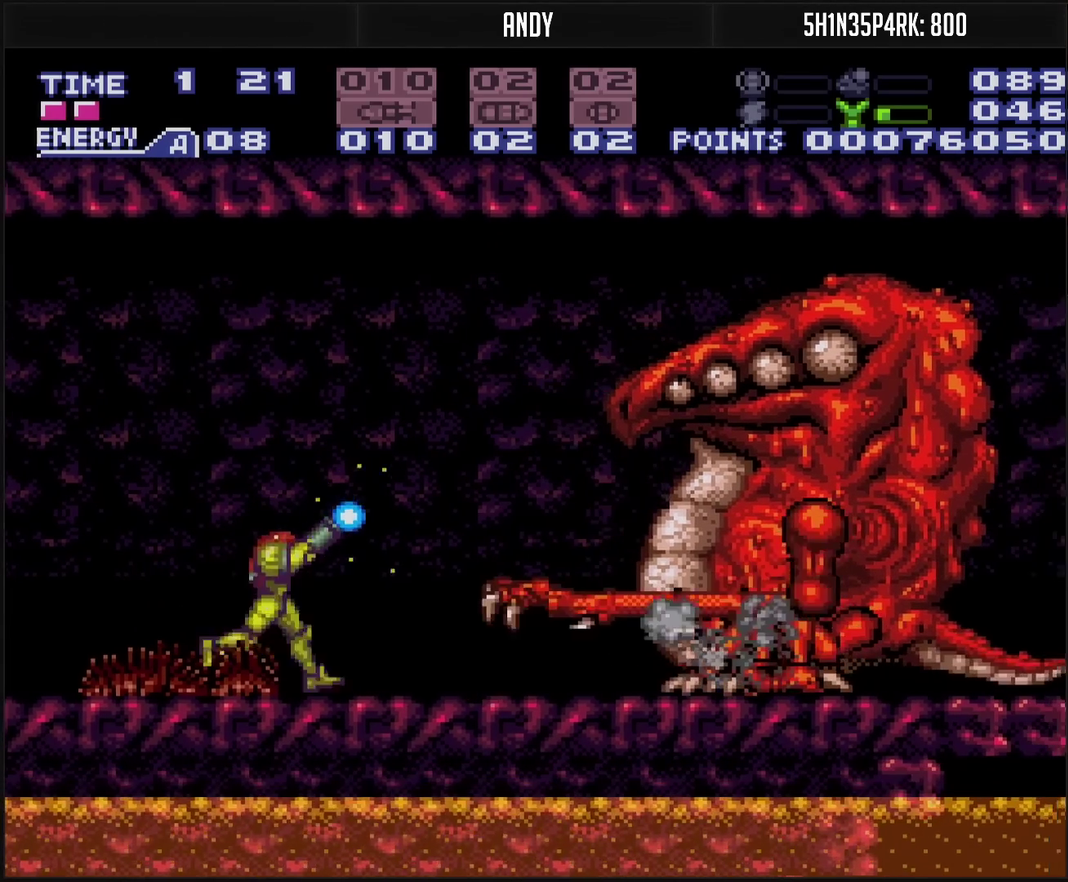
{"buttons": ["TRIANGLE", "R1"], "events": [[83, "TRIANGLE", "up"], [100, "DPAD_RIGHT", "up"], [350, "TRIANGLE", "down"]]}
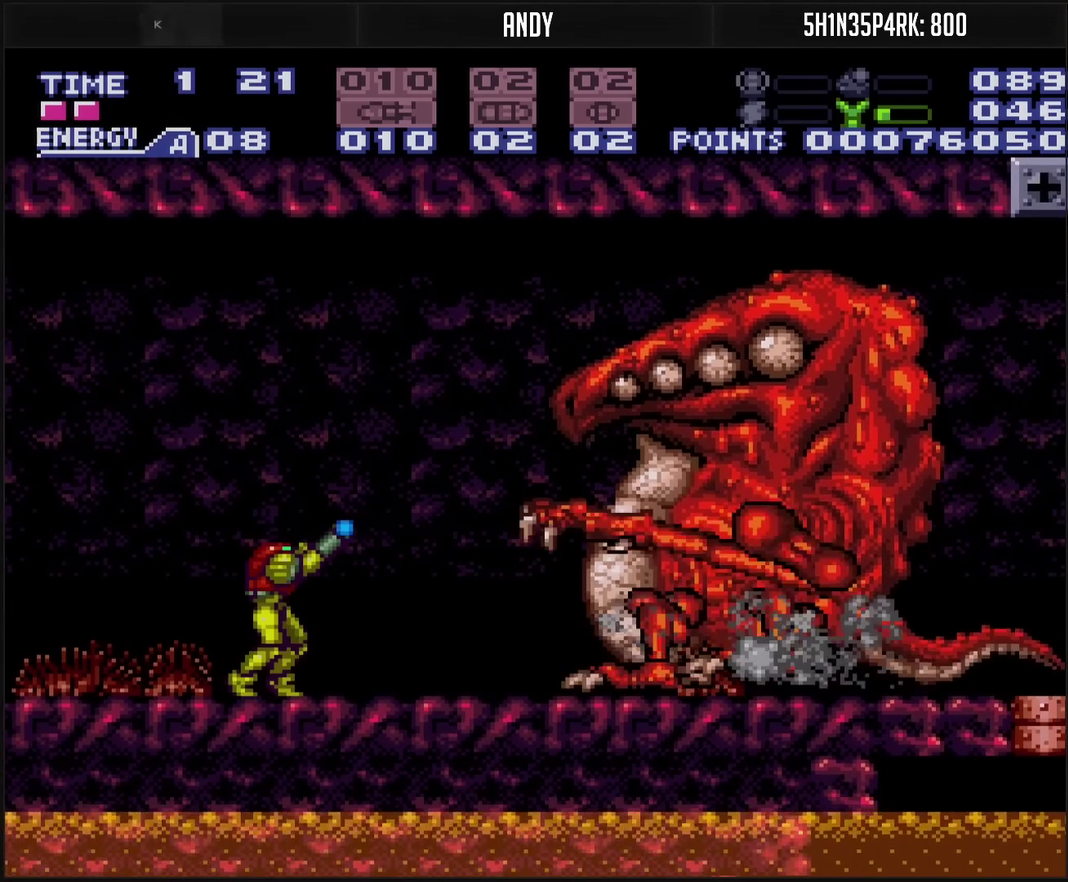
{"buttons": ["CIRCLE", "TRIANGLE"], "events": [[133, "R1", "up"], [150, "CIRCLE", "down"]]}
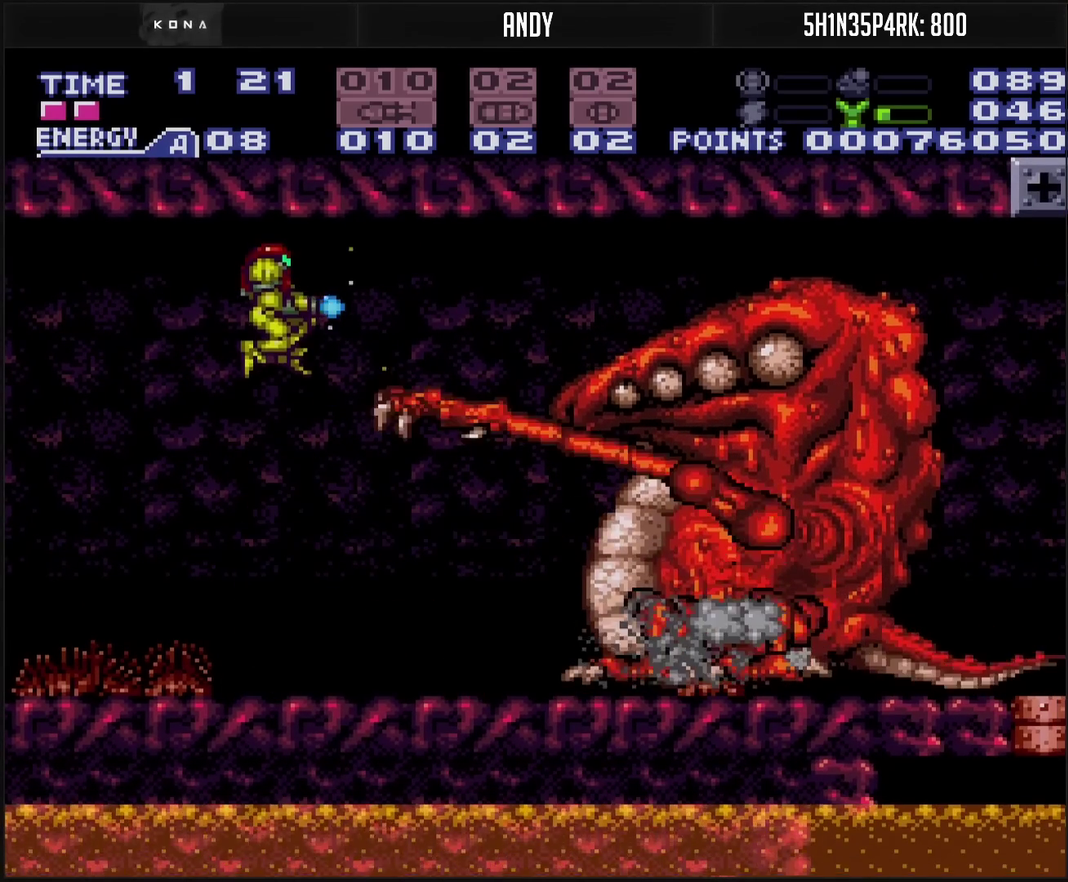
{"buttons": ["TRIANGLE"], "events": [[17, "CIRCLE", "up"]]}
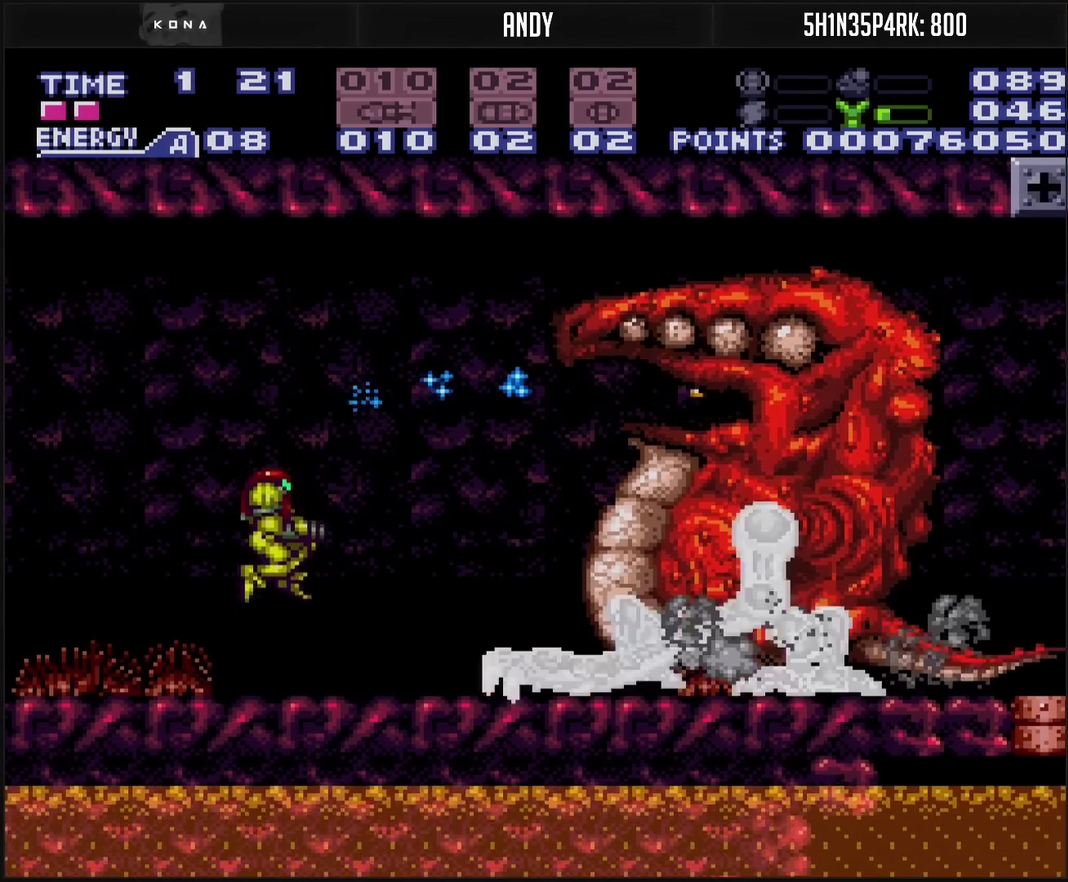
{"buttons": ["TRIANGLE", "R1"], "events": [[67, "R1", "down"]]}
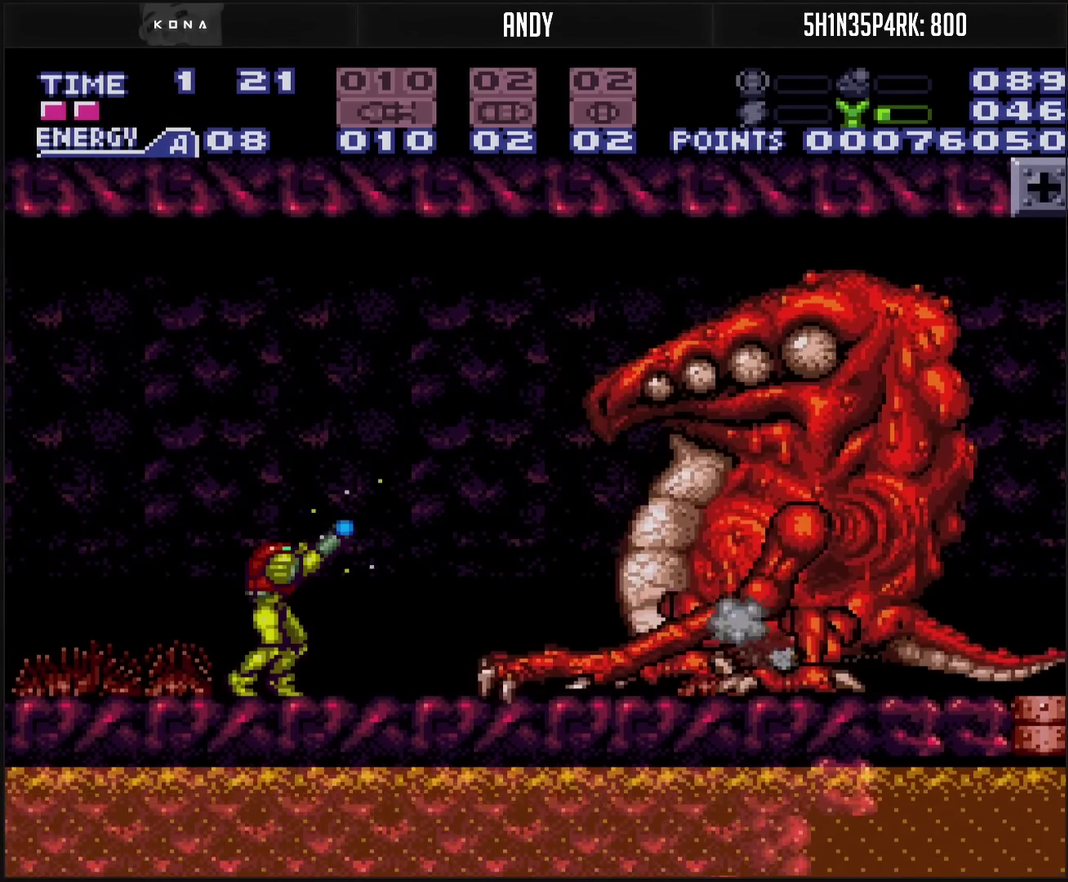
{"buttons": ["TRIANGLE", "R1"], "events": [[100, "DPAD_RIGHT", "down"], [367, "DPAD_RIGHT", "up"]]}
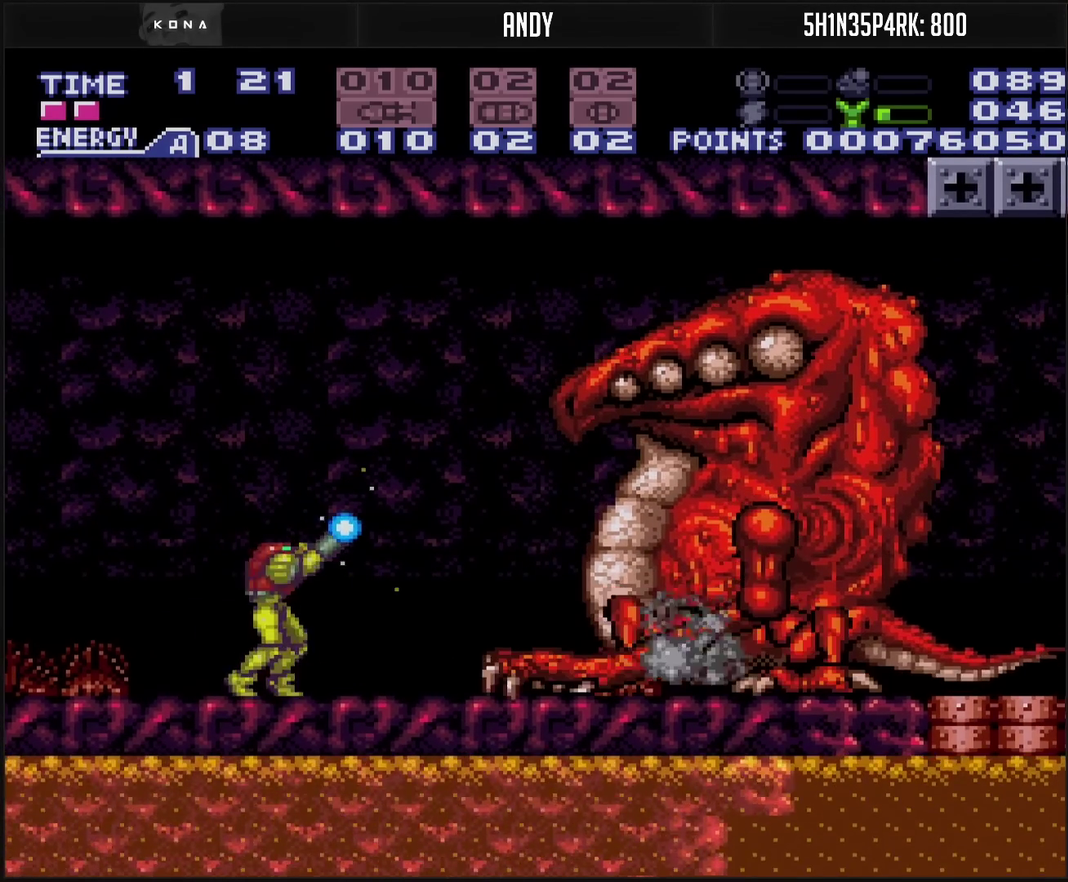
{"buttons": ["TRIANGLE", "R1"], "events": [[250, "DPAD_RIGHT", "down"], [500, "DPAD_RIGHT", "up"]]}
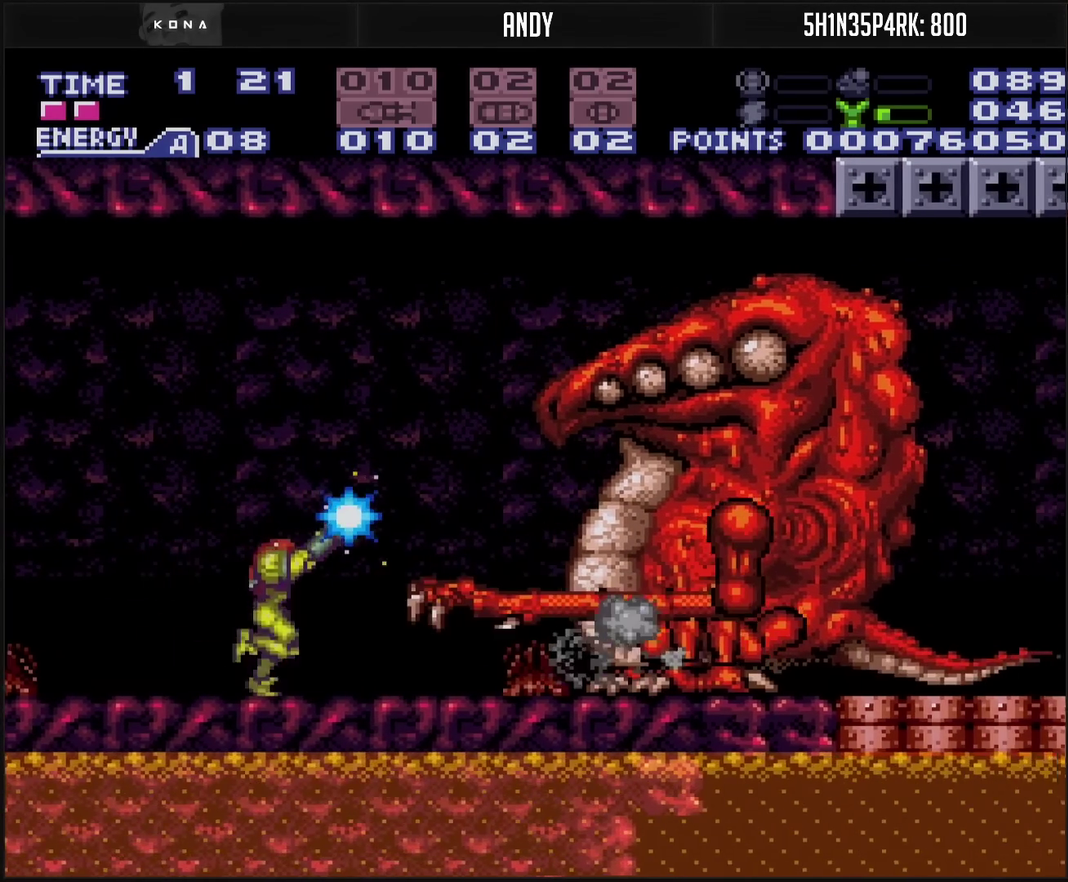
{"buttons": ["TRIANGLE", "R1"], "events": []}
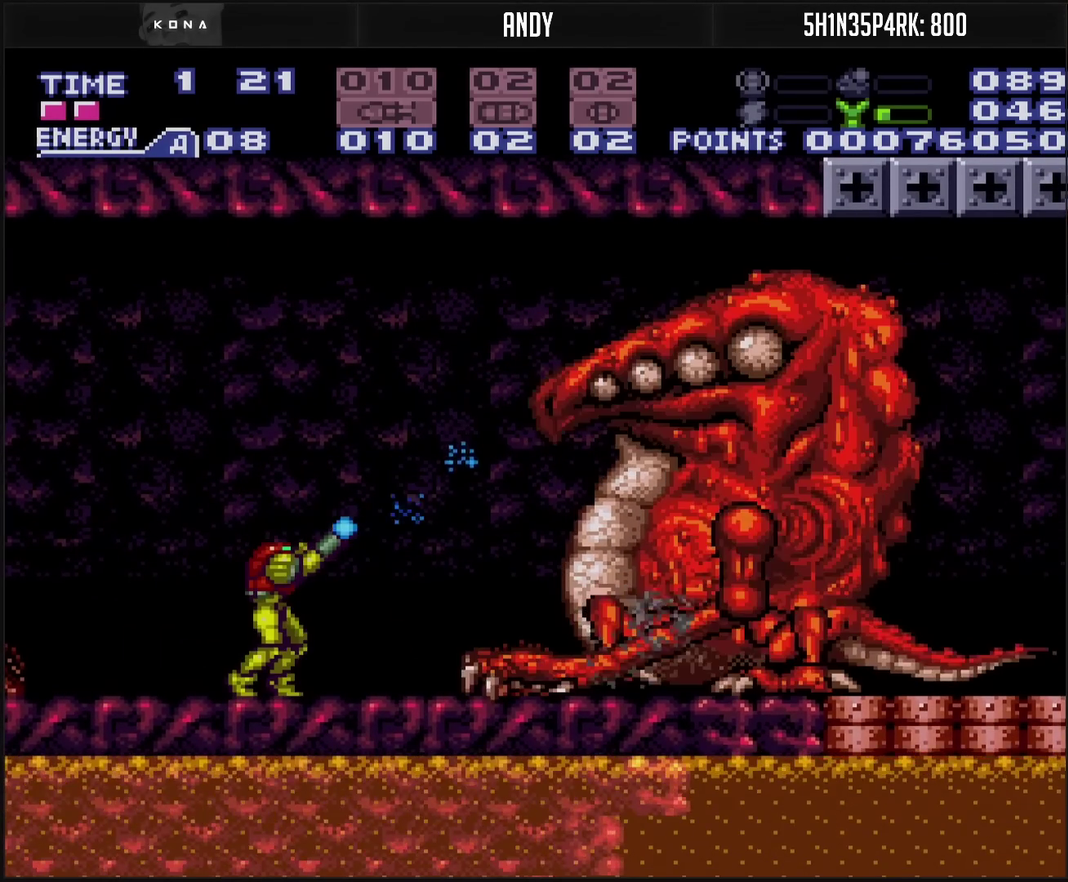
{"buttons": ["TRIANGLE", "R1", "DPAD_RIGHT"], "events": [[483, "DPAD_RIGHT", "down"]]}
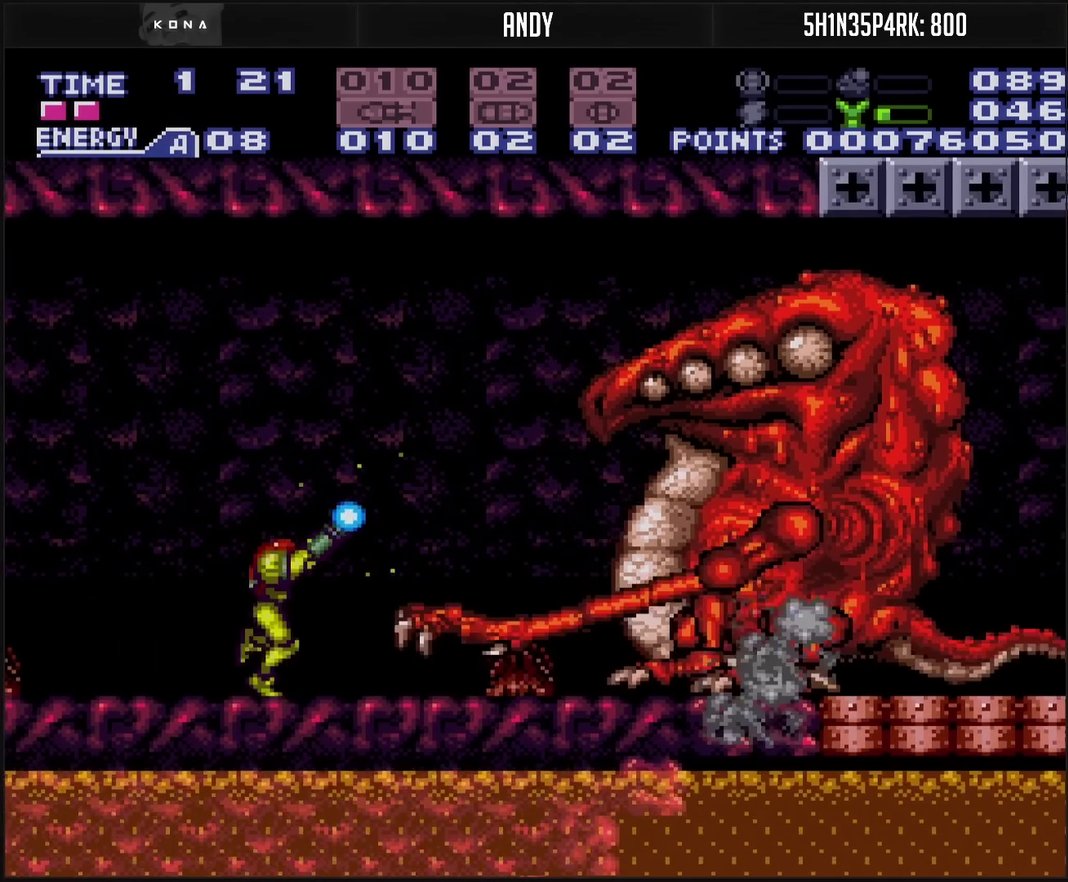
{"buttons": ["TRIANGLE", "R1"], "events": [[167, "DPAD_RIGHT", "up"]]}
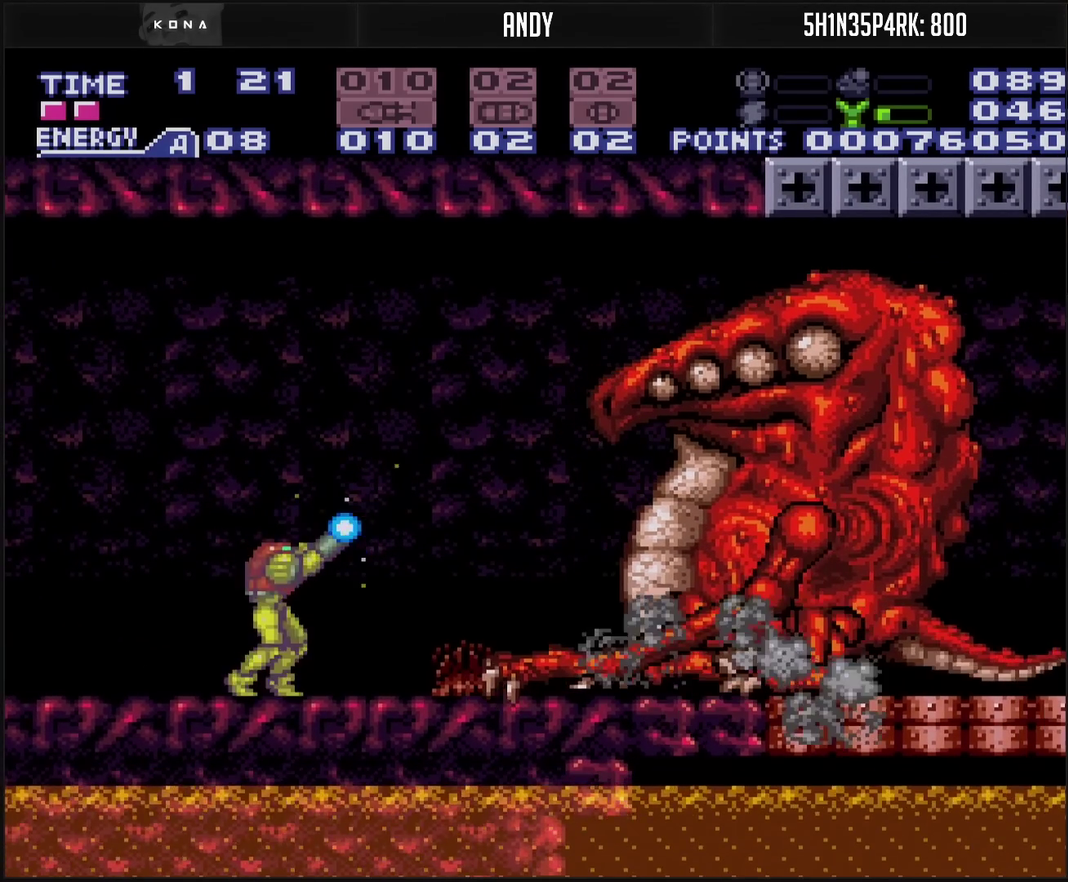
{"buttons": ["TRIANGLE", "R1"], "events": [[150, "DPAD_RIGHT", "down"], [383, "DPAD_RIGHT", "up"]]}
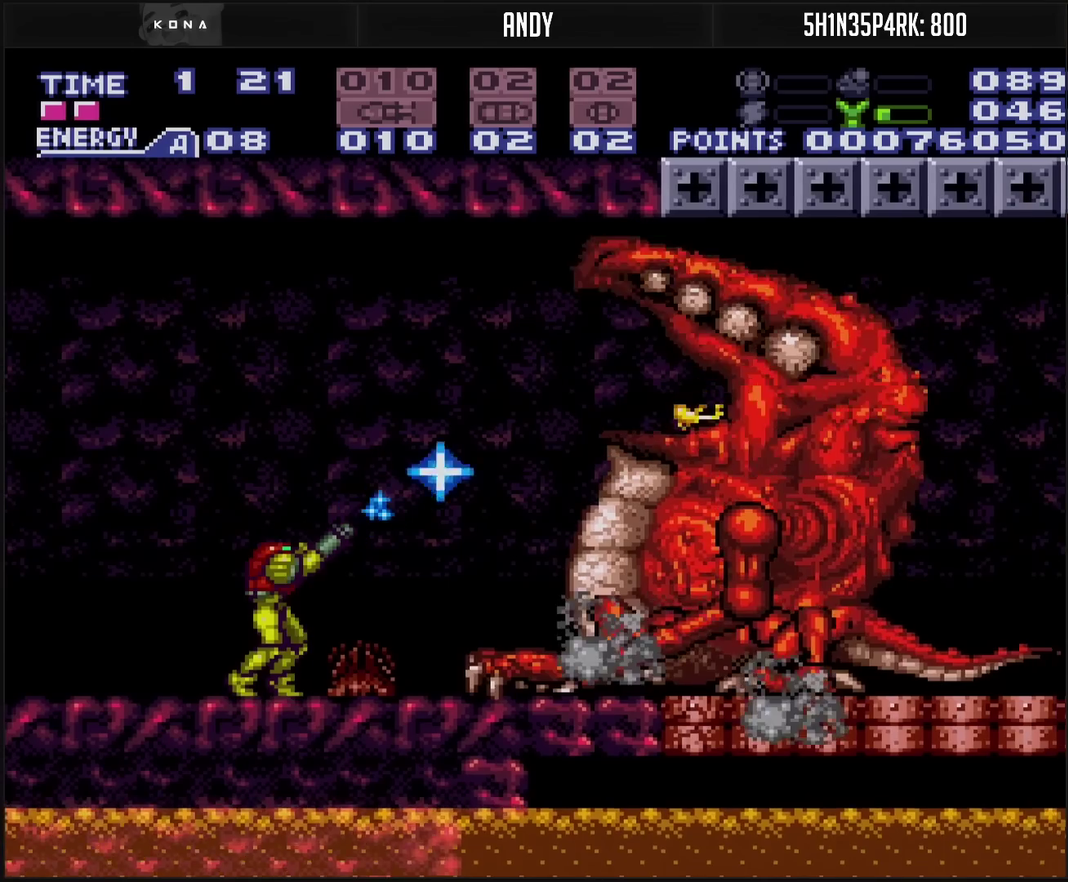
{"buttons": ["TRIANGLE", "R1"], "events": []}
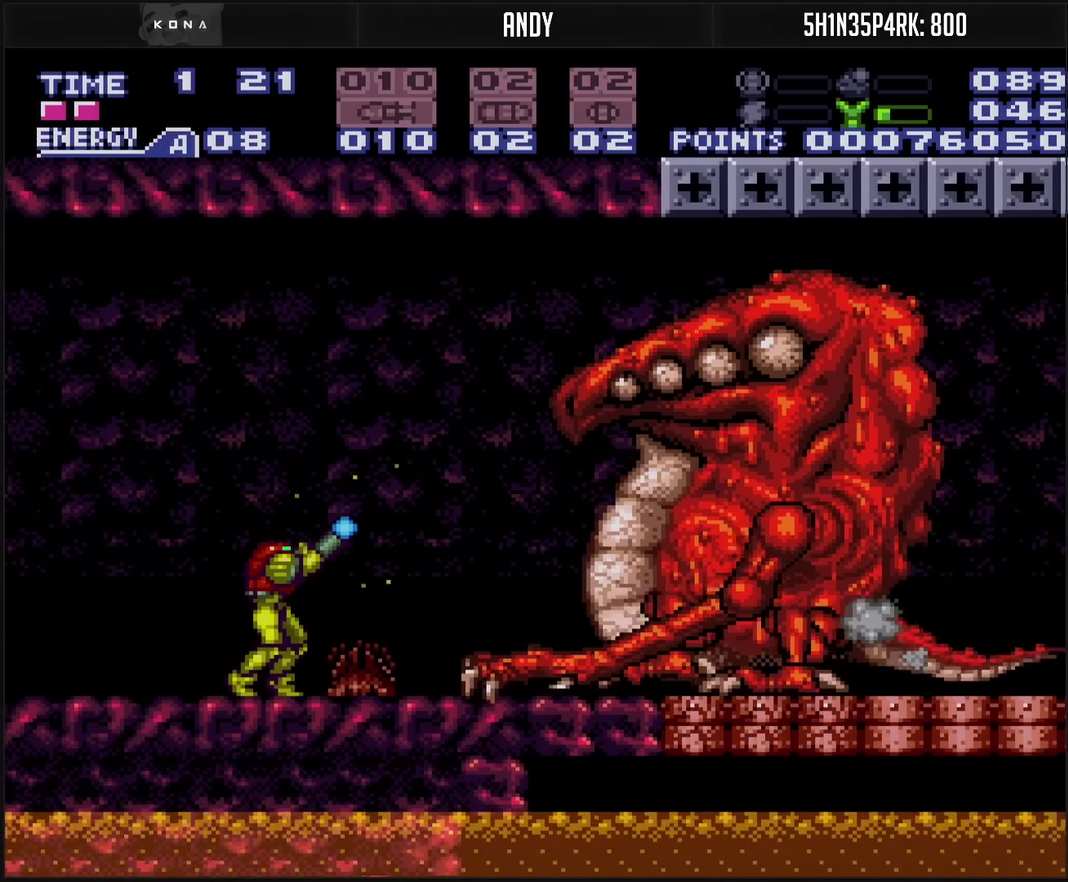
{"buttons": ["TRIANGLE", "R1"], "events": [[233, "DPAD_RIGHT", "down"], [417, "DPAD_RIGHT", "up"]]}
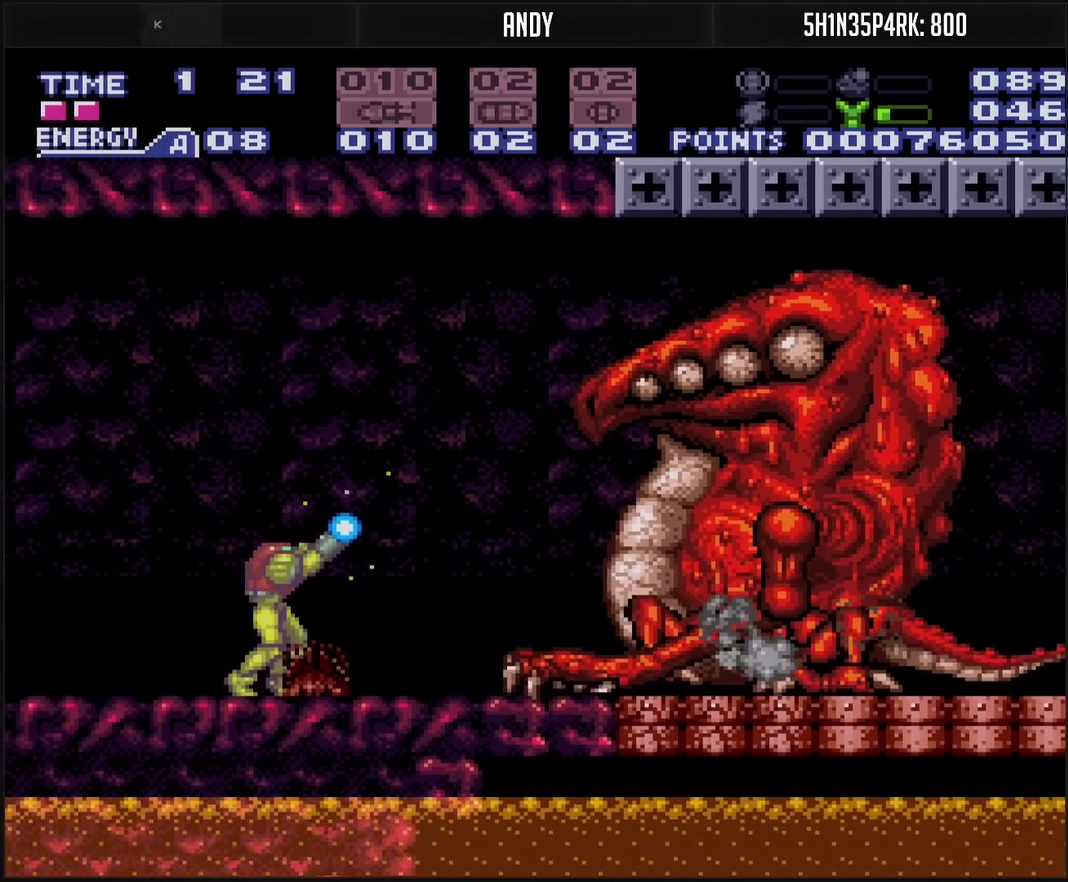
{"buttons": ["TRIANGLE", "R1", "DPAD_RIGHT"], "events": [[417, "DPAD_RIGHT", "down"]]}
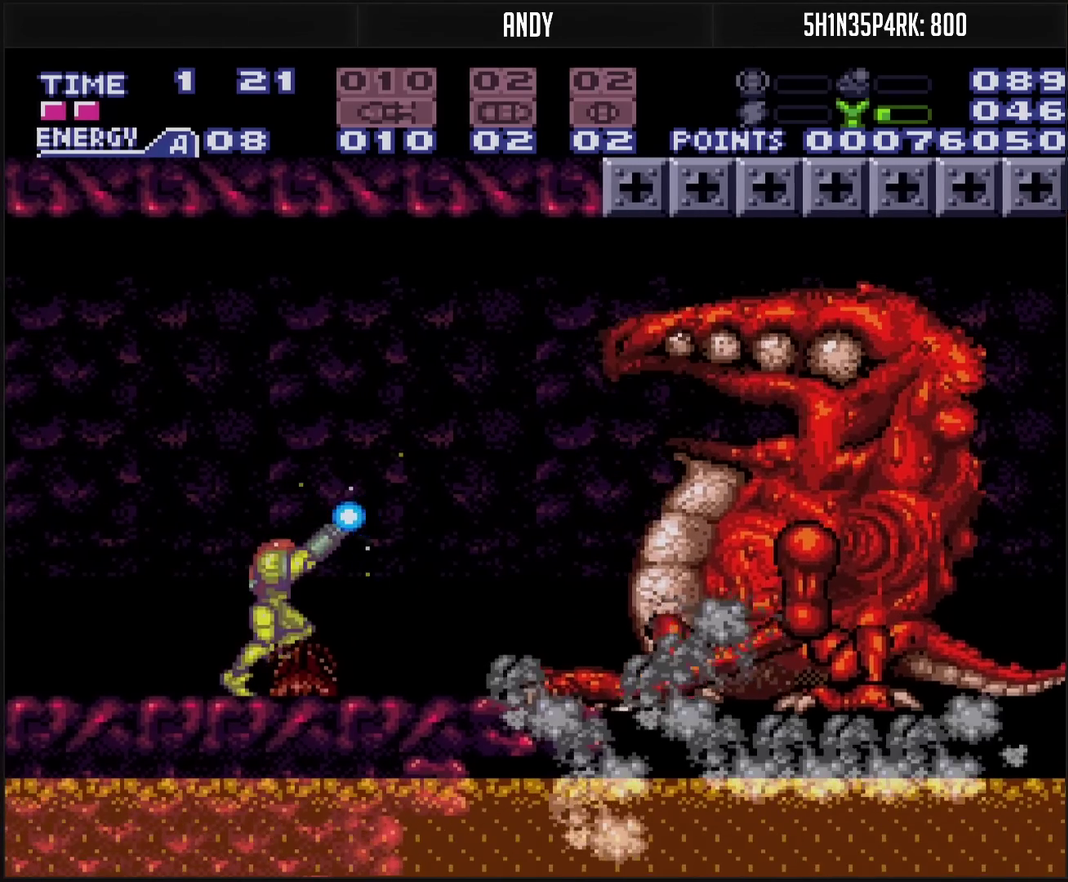
{"buttons": ["TRIANGLE", "R1"], "events": [[50, "DPAD_RIGHT", "up"], [233, "DPAD_LEFT", "down"], [317, "DPAD_LEFT", "up"]]}
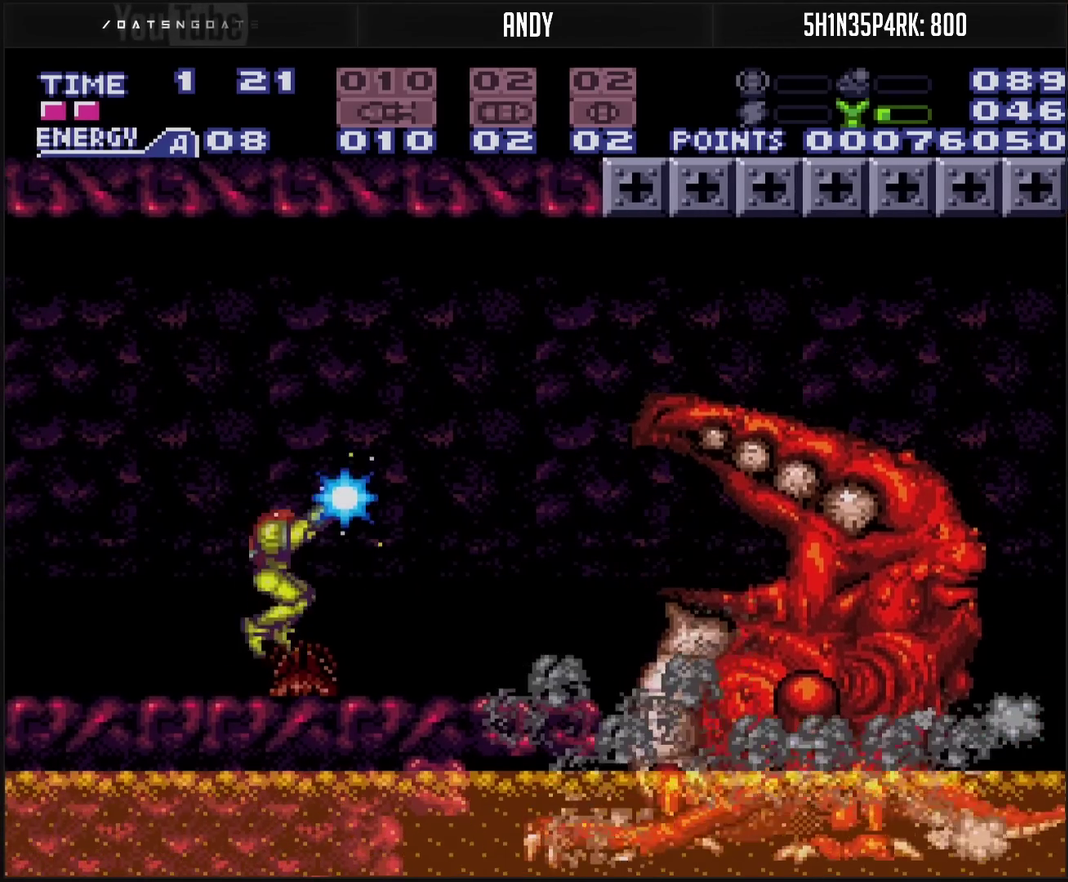
{"buttons": ["DPAD_LEFT"], "events": [[83, "DPAD_LEFT", "down"], [117, "R1", "up"], [283, "DPAD_LEFT", "up"], [333, "DPAD_LEFT", "down"], [400, "TRIANGLE", "up"]]}
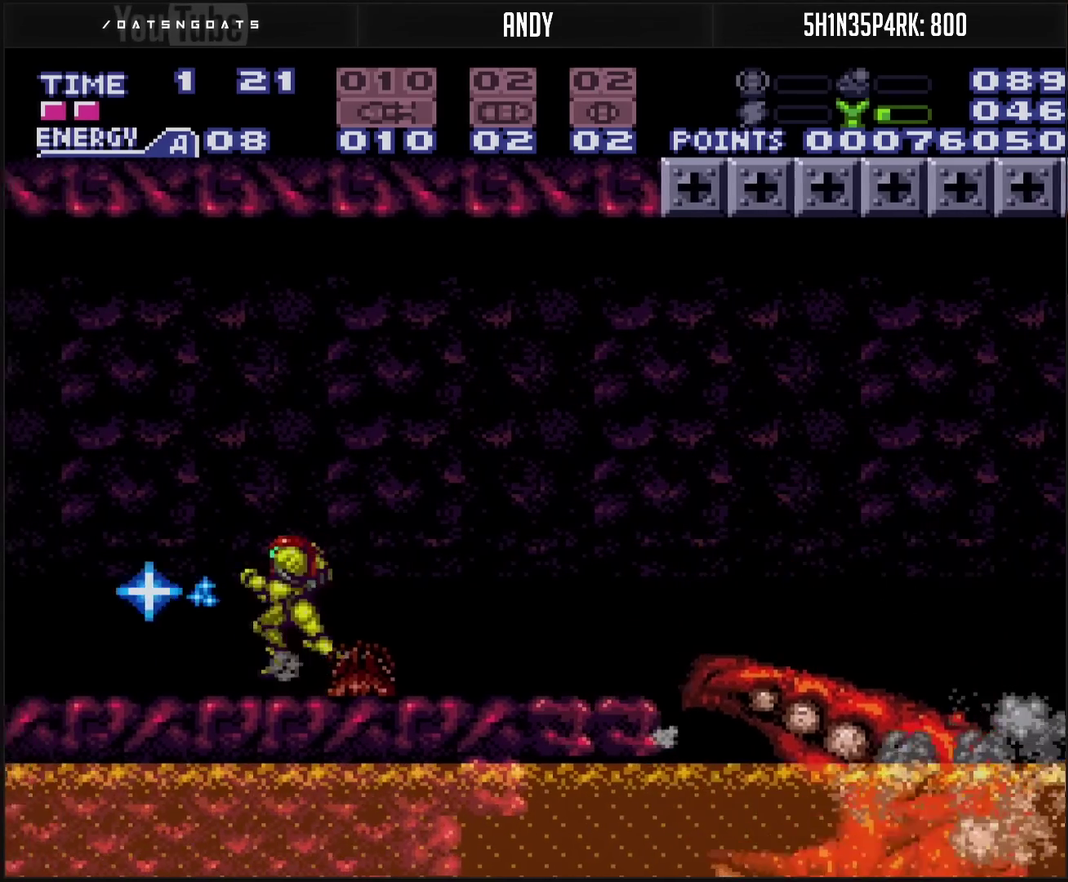
{"buttons": ["CROSS", "DPAD_LEFT"], "events": [[17, "CROSS", "down"]]}